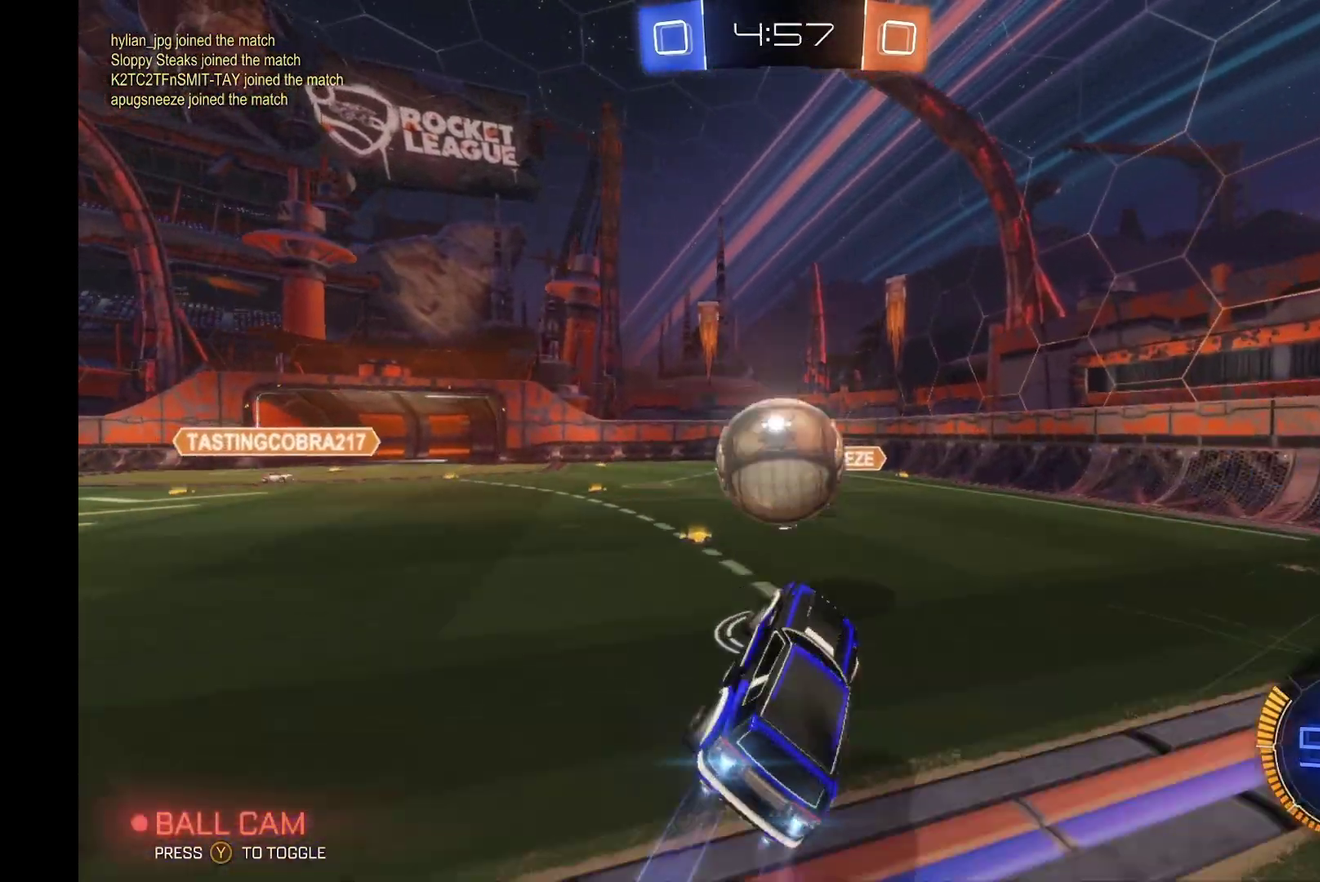
Gameplay with a controller (Xbox layout); each line is a JSON object with the inputs held at the frame after it. "events" lists button and stick changes between this image and that frame as [ms after this image, input, new state], when the widget could be followed in between. Not read: L3 R3.
{"buttons": ["L1", "R2"], "left_stick": "down", "events": [[100, "left_stick", "up-right"], [134, "A", "down"], [134, "L1", "down"], [200, "left_stick", "up-left"], [267, "left_stick", "down-left"], [367, "A", "up"], [467, "B", "up"], [467, "left_stick", "down"]]}
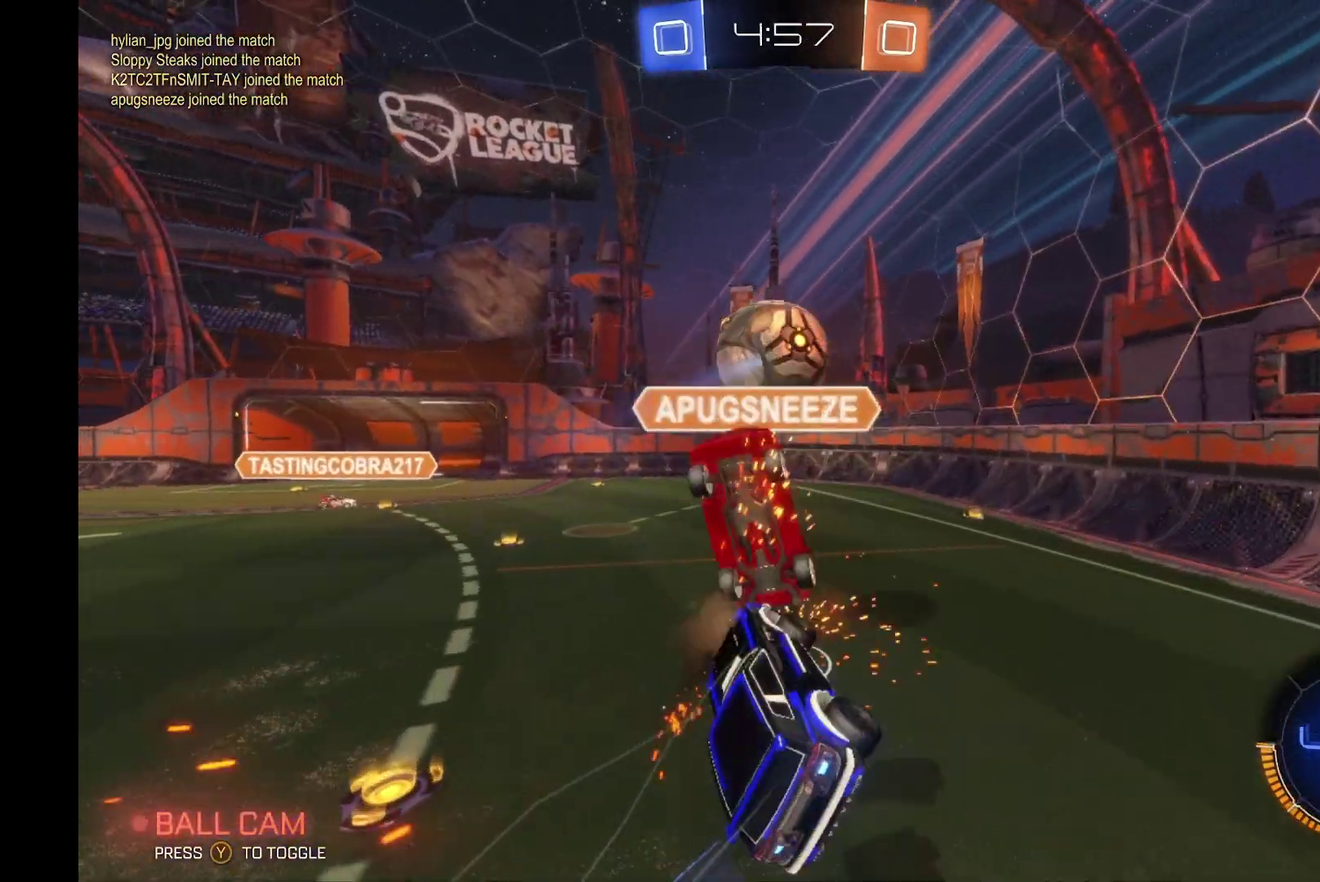
{"buttons": ["L1", "R2"], "left_stick": "up", "events": [[267, "left_stick", "up"]]}
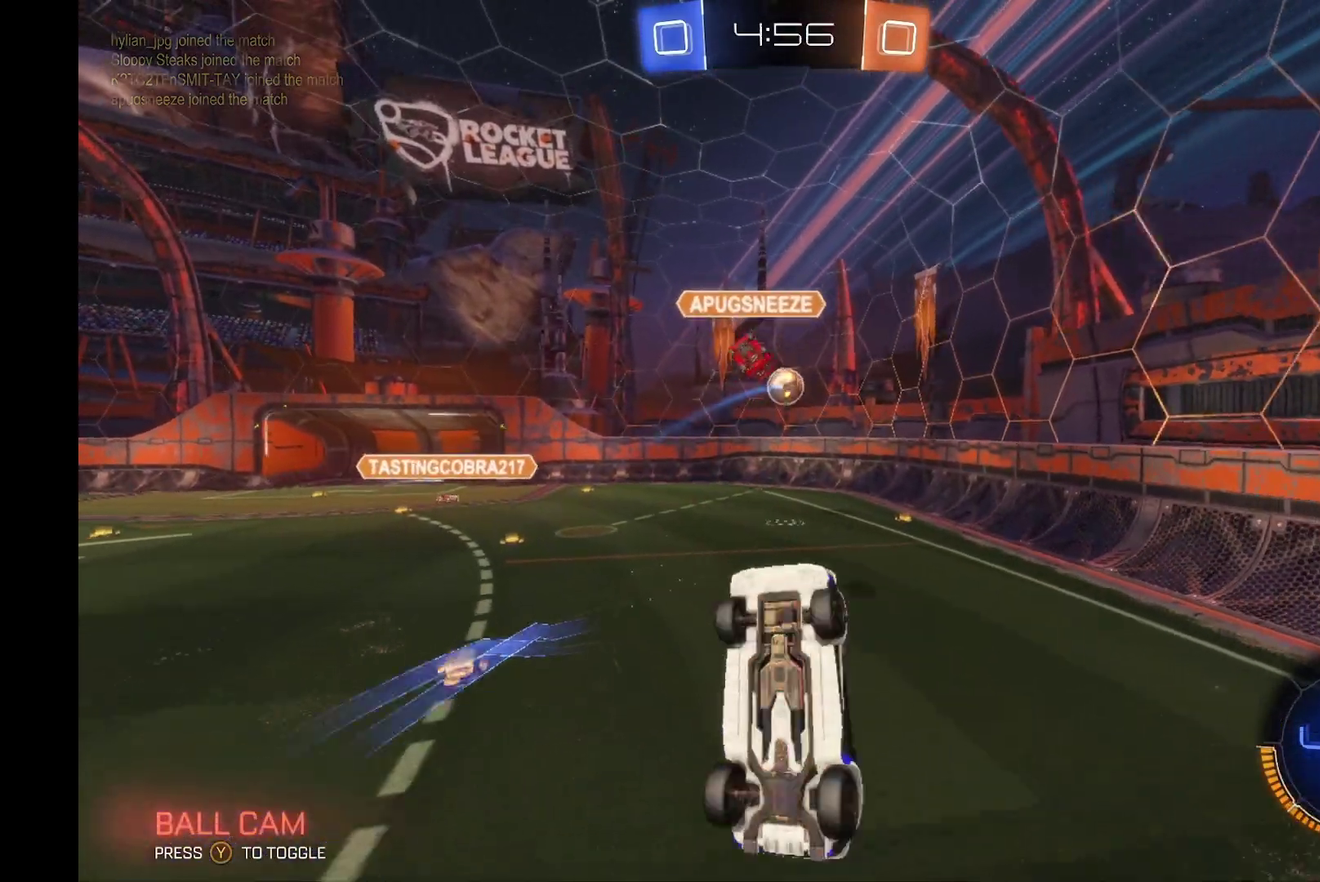
{"buttons": ["R2"], "left_stick": "right", "events": [[67, "left_stick", "up-right"], [167, "left_stick", "right"], [267, "left_stick", "center"], [300, "L1", "up"], [434, "left_stick", "right"]]}
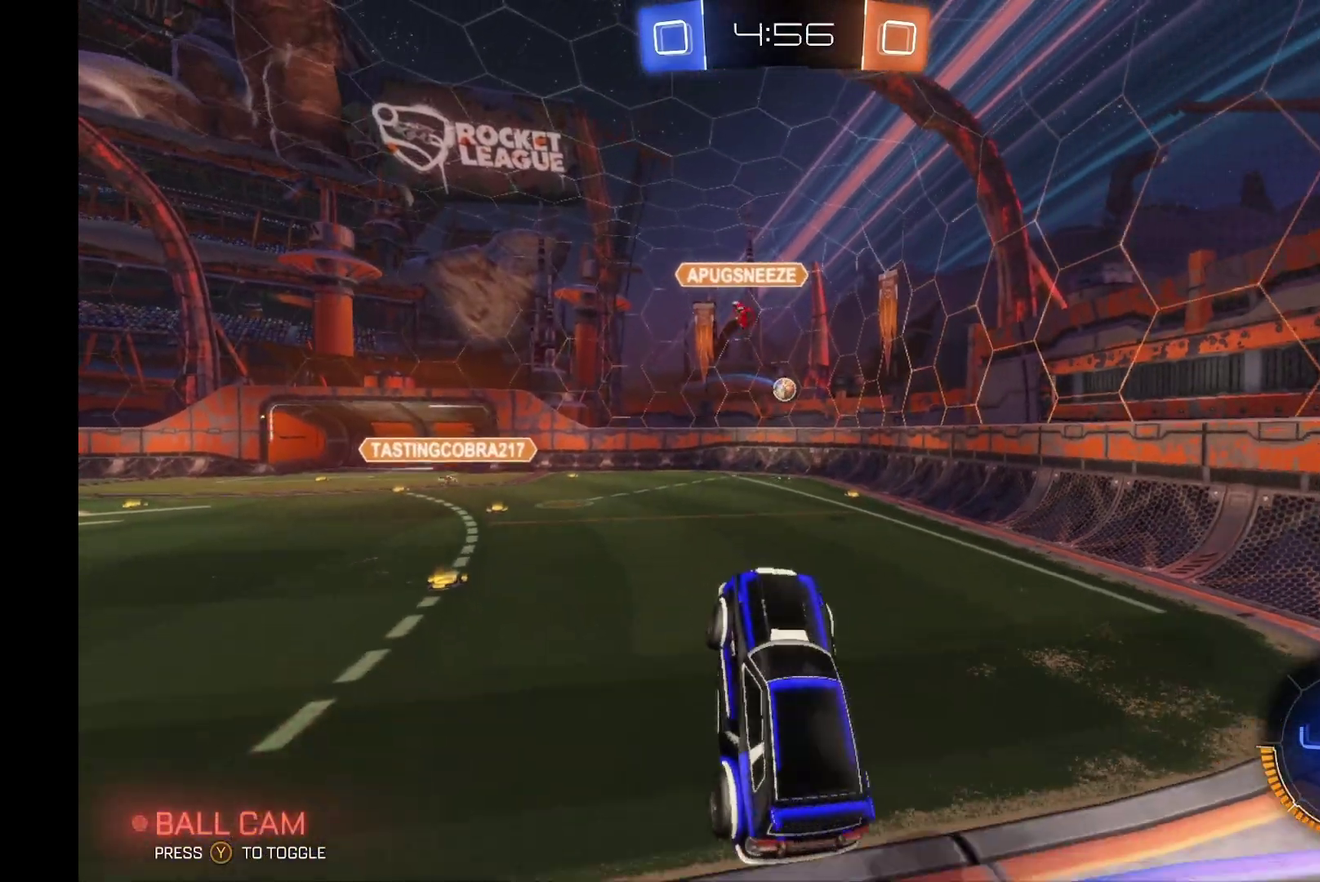
{"buttons": ["R2"], "left_stick": "left", "events": [[167, "left_stick", "center"], [334, "left_stick", "left"]]}
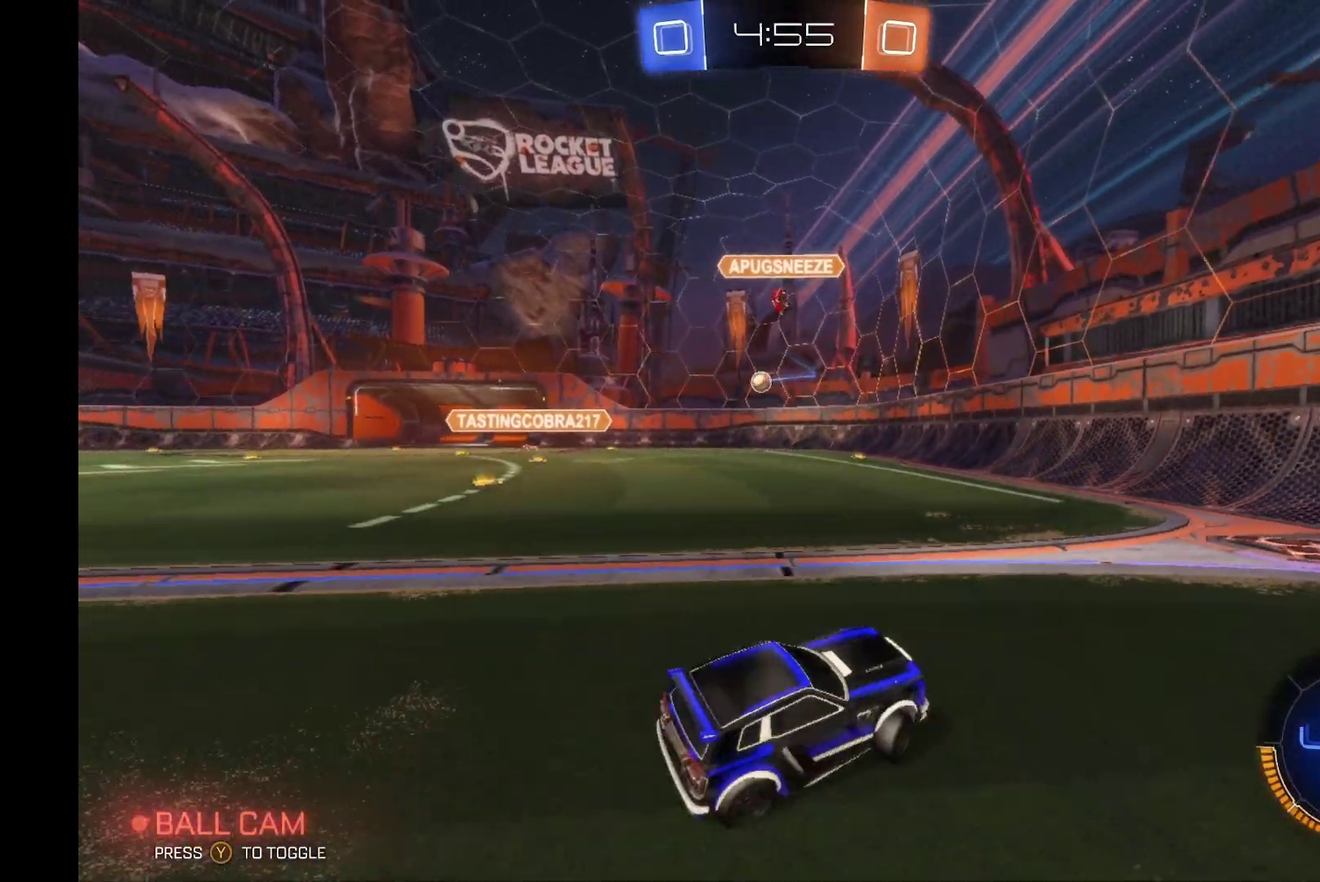
{"buttons": ["R2"], "left_stick": "down-left", "events": [[500, "left_stick", "down-left"]]}
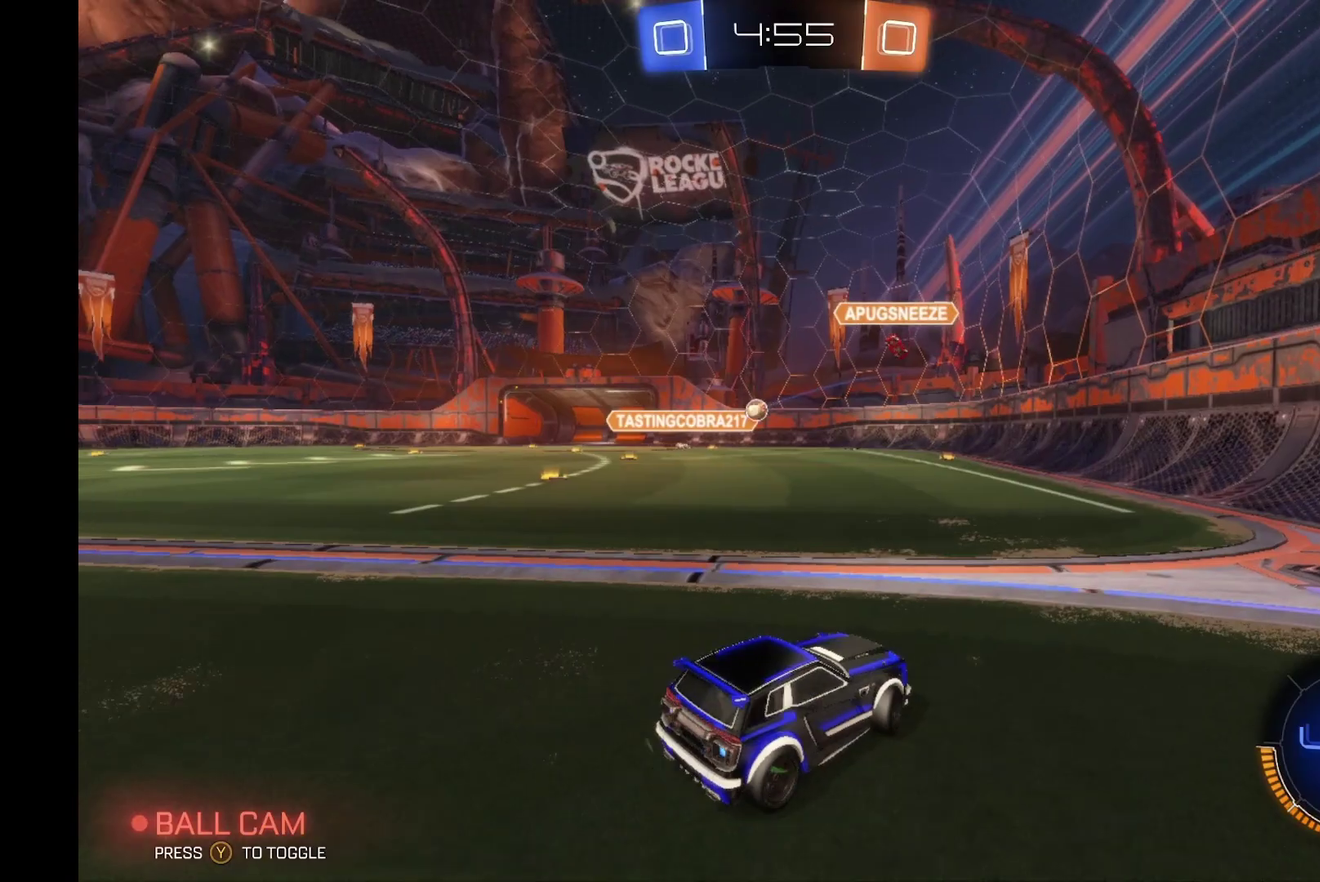
{"buttons": ["R2"], "left_stick": "down-left", "events": []}
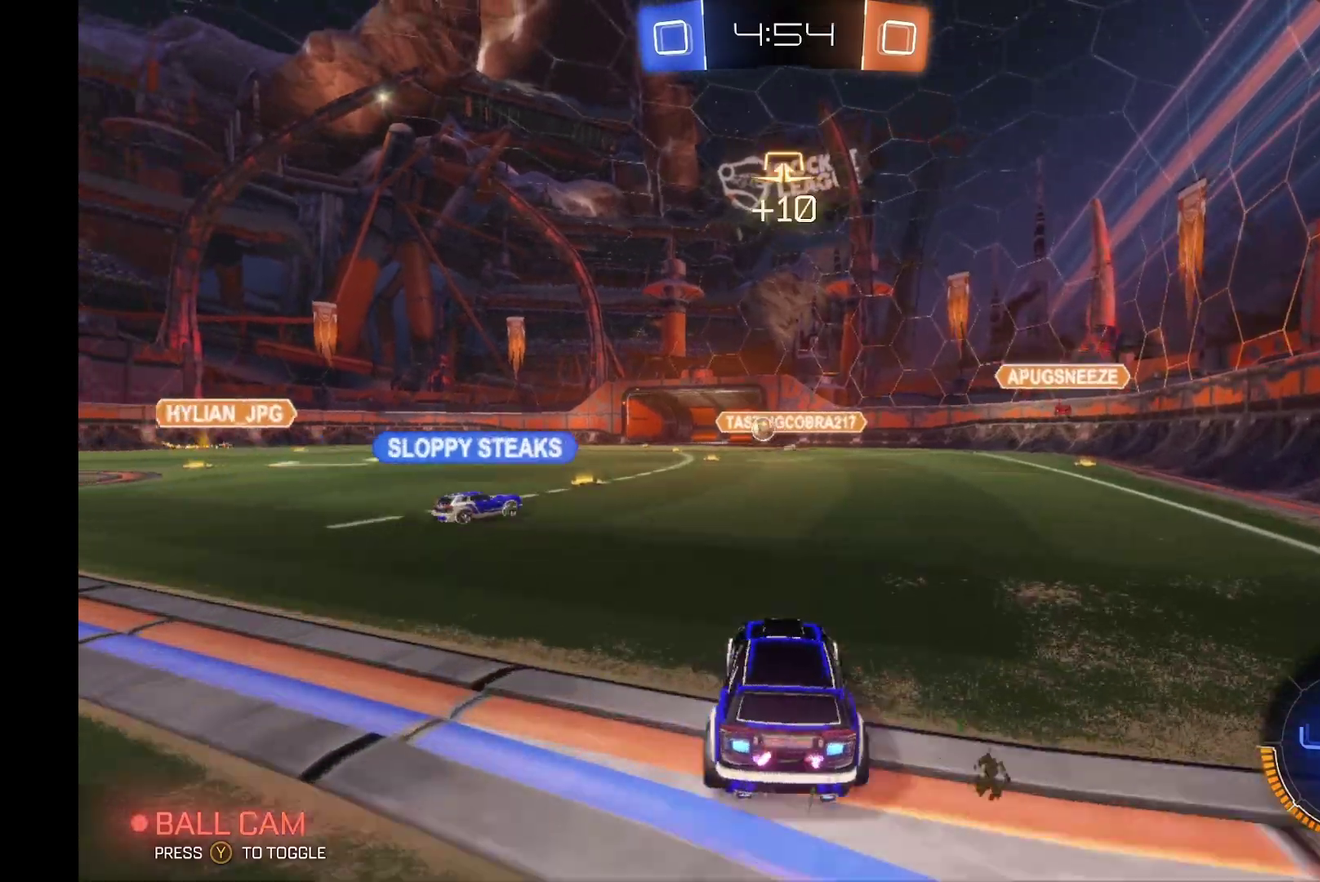
{"buttons": ["R2"], "left_stick": "down-left", "events": []}
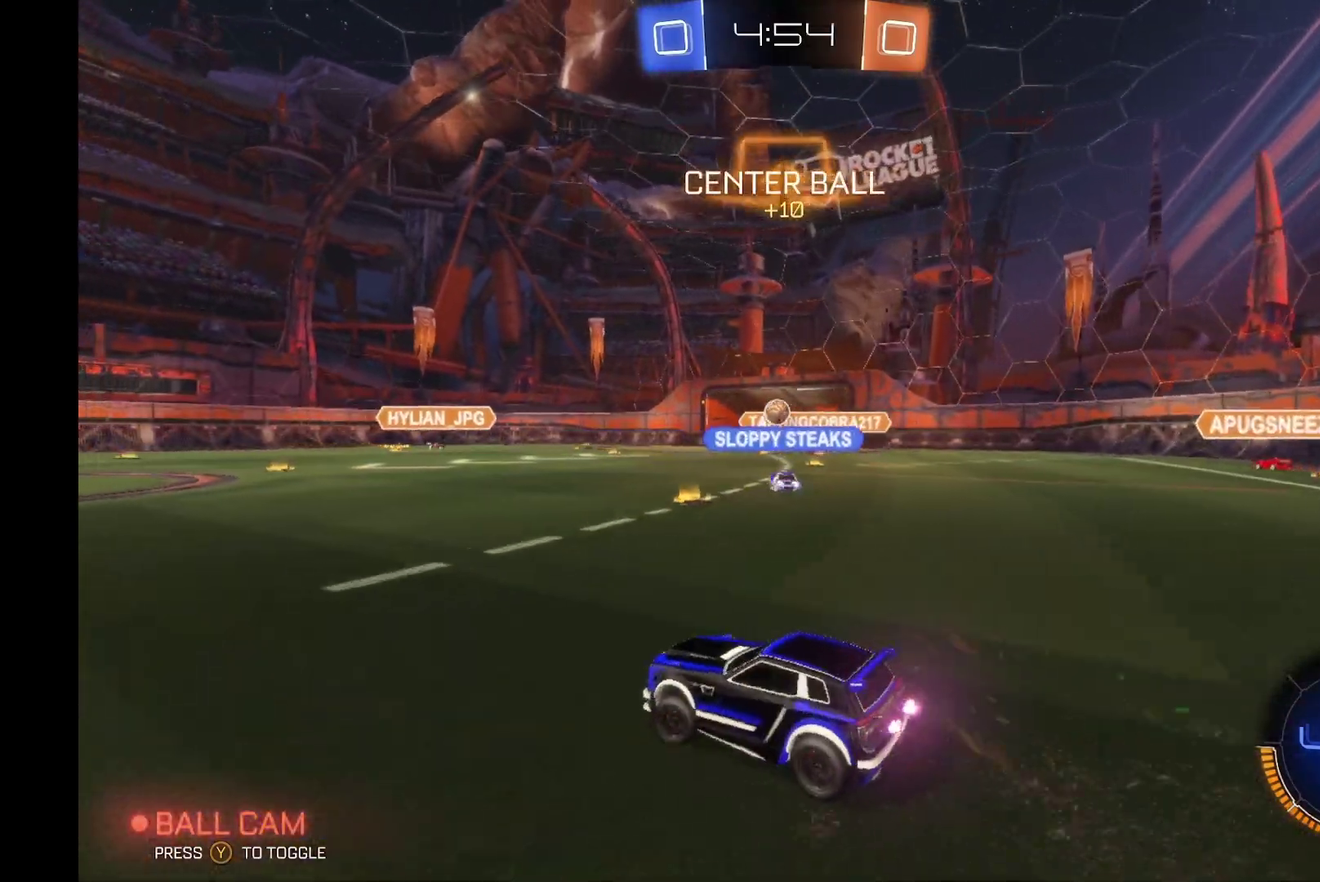
{"buttons": ["R2"], "left_stick": "center", "events": [[100, "left_stick", "center"]]}
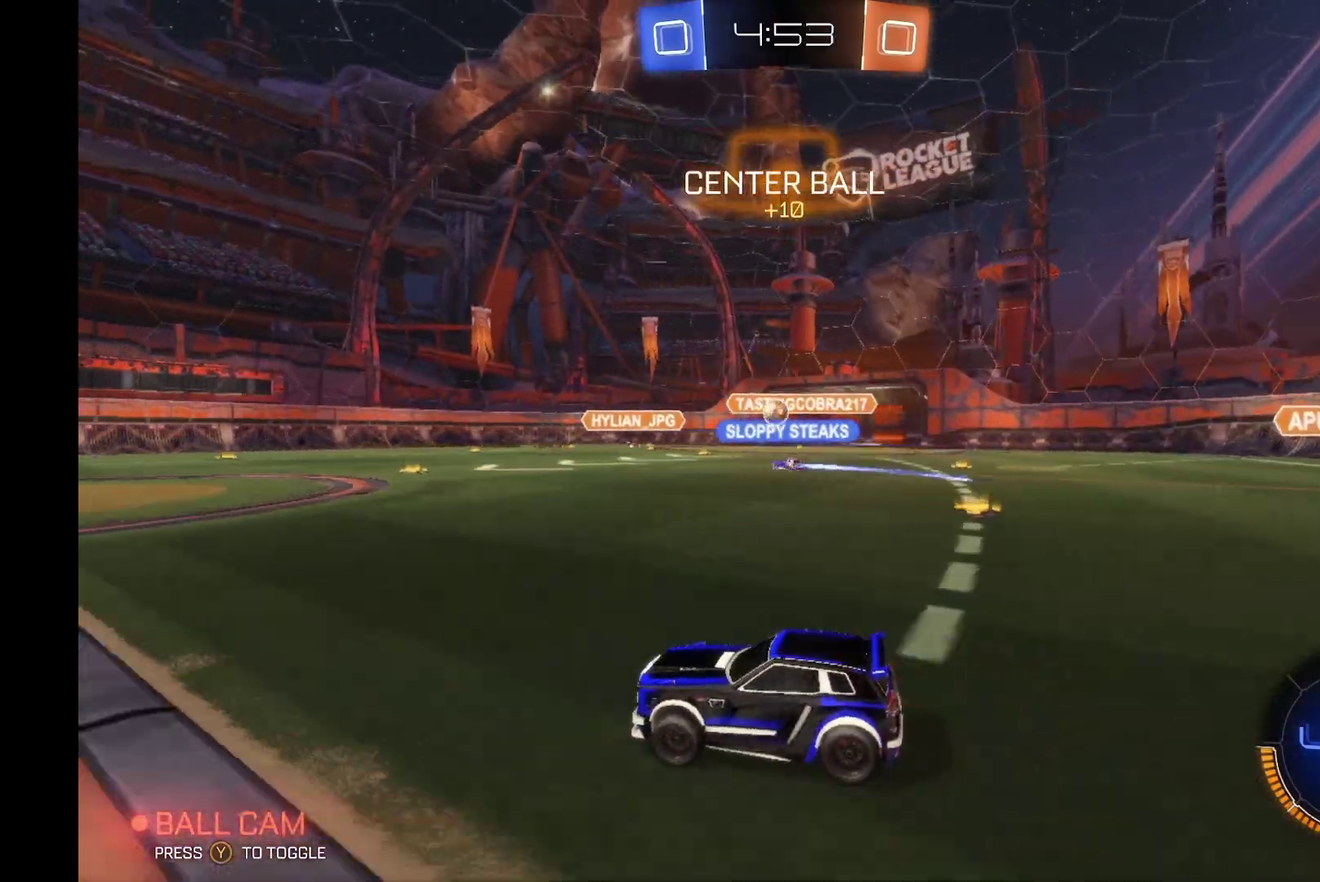
{"buttons": ["R2"], "left_stick": "right", "events": [[434, "left_stick", "right"]]}
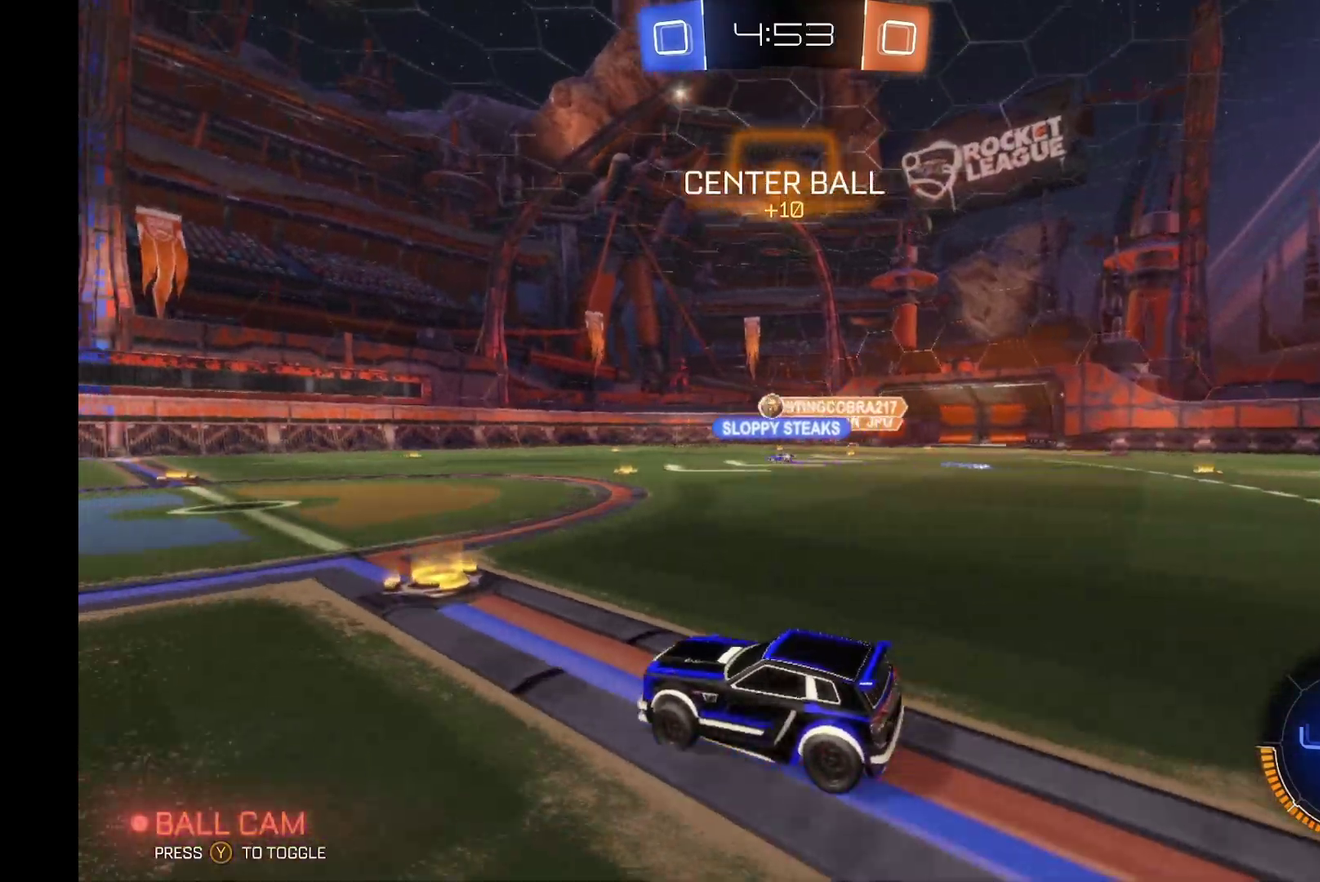
{"buttons": ["R2"], "left_stick": "center", "events": [[67, "left_stick", "center"]]}
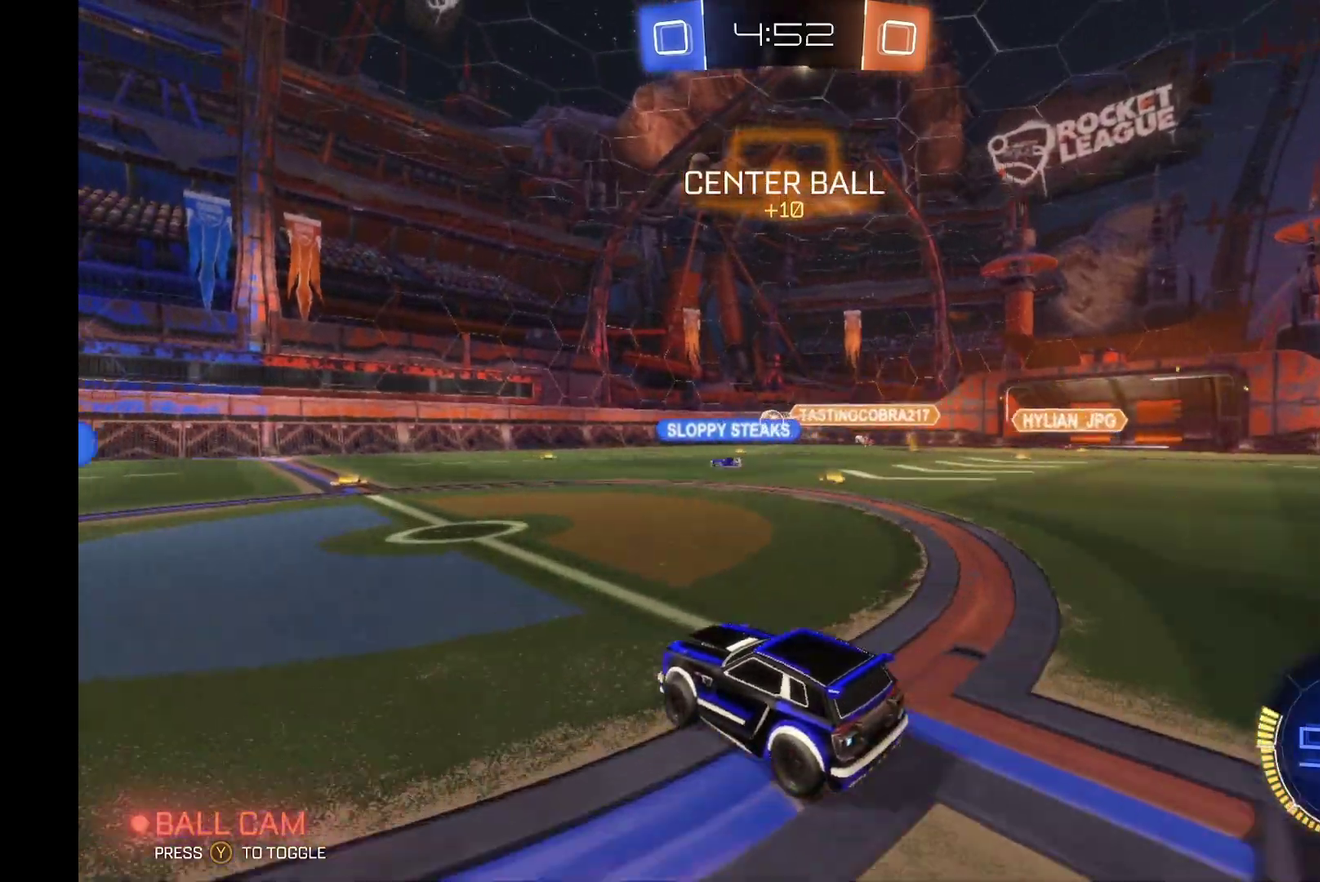
{"buttons": ["R2"], "left_stick": "center", "events": []}
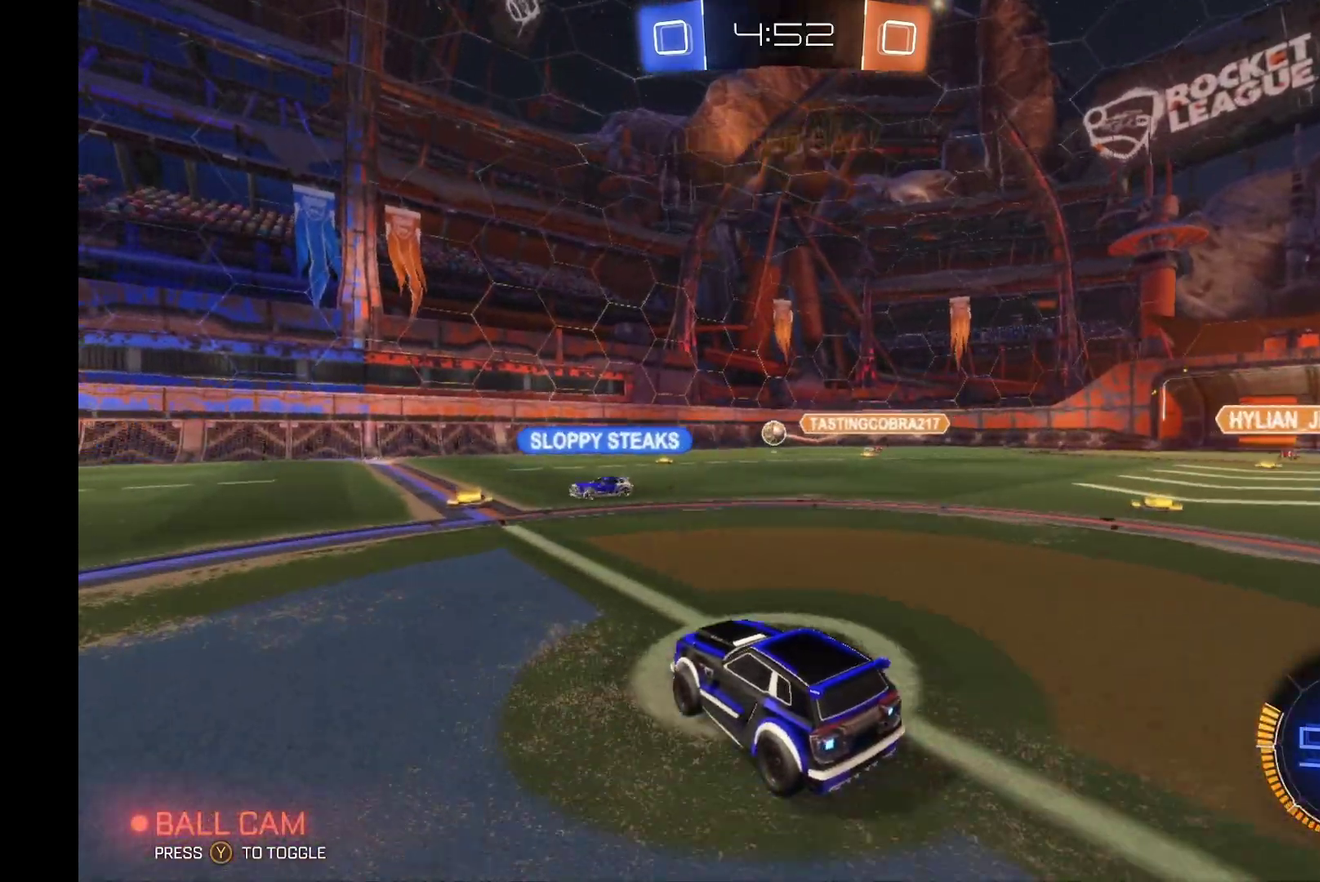
{"buttons": ["R2"], "left_stick": "center", "events": []}
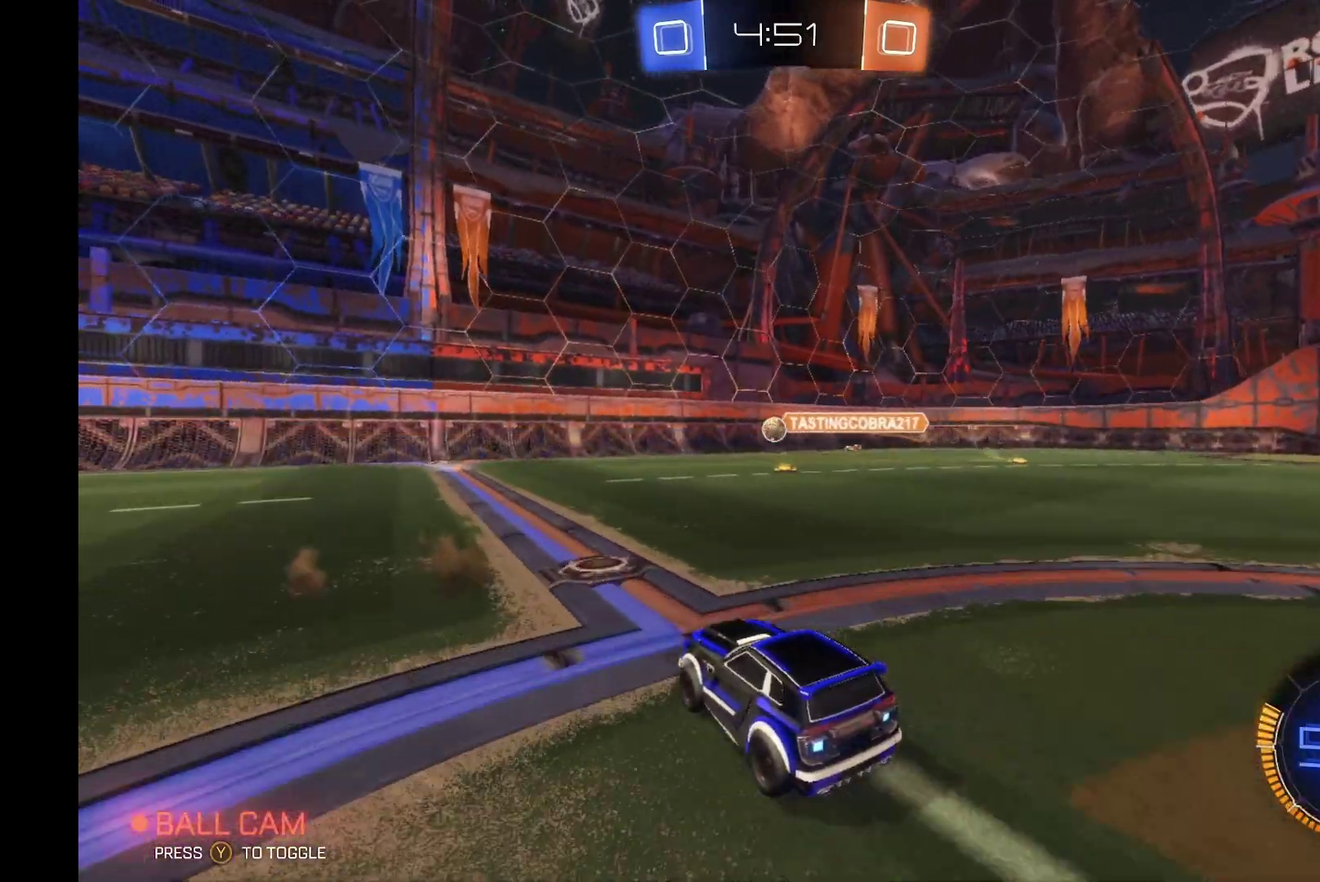
{"buttons": ["R2"], "left_stick": "left", "events": [[100, "left_stick", "left"]]}
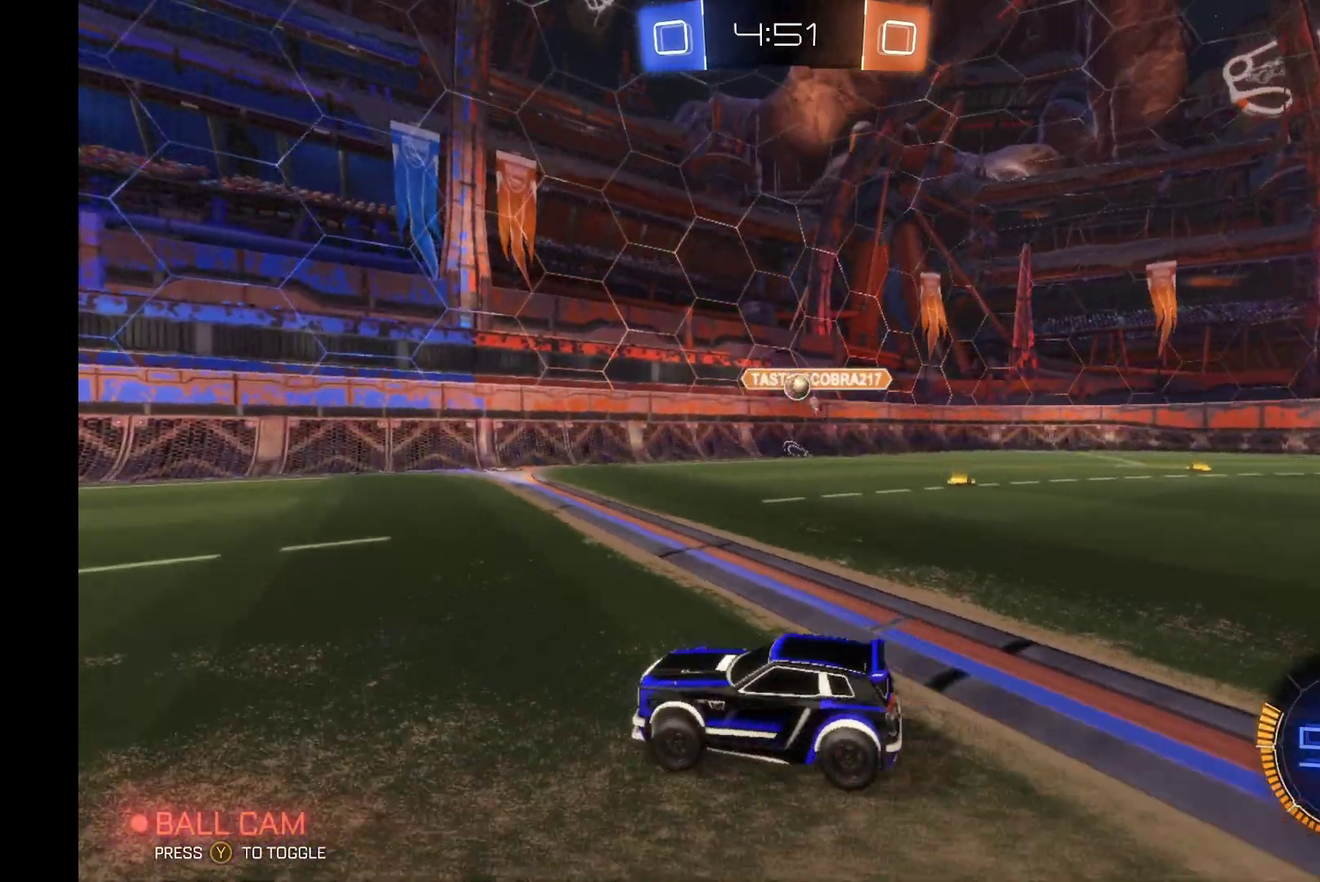
{"buttons": ["R2"], "left_stick": "left", "events": []}
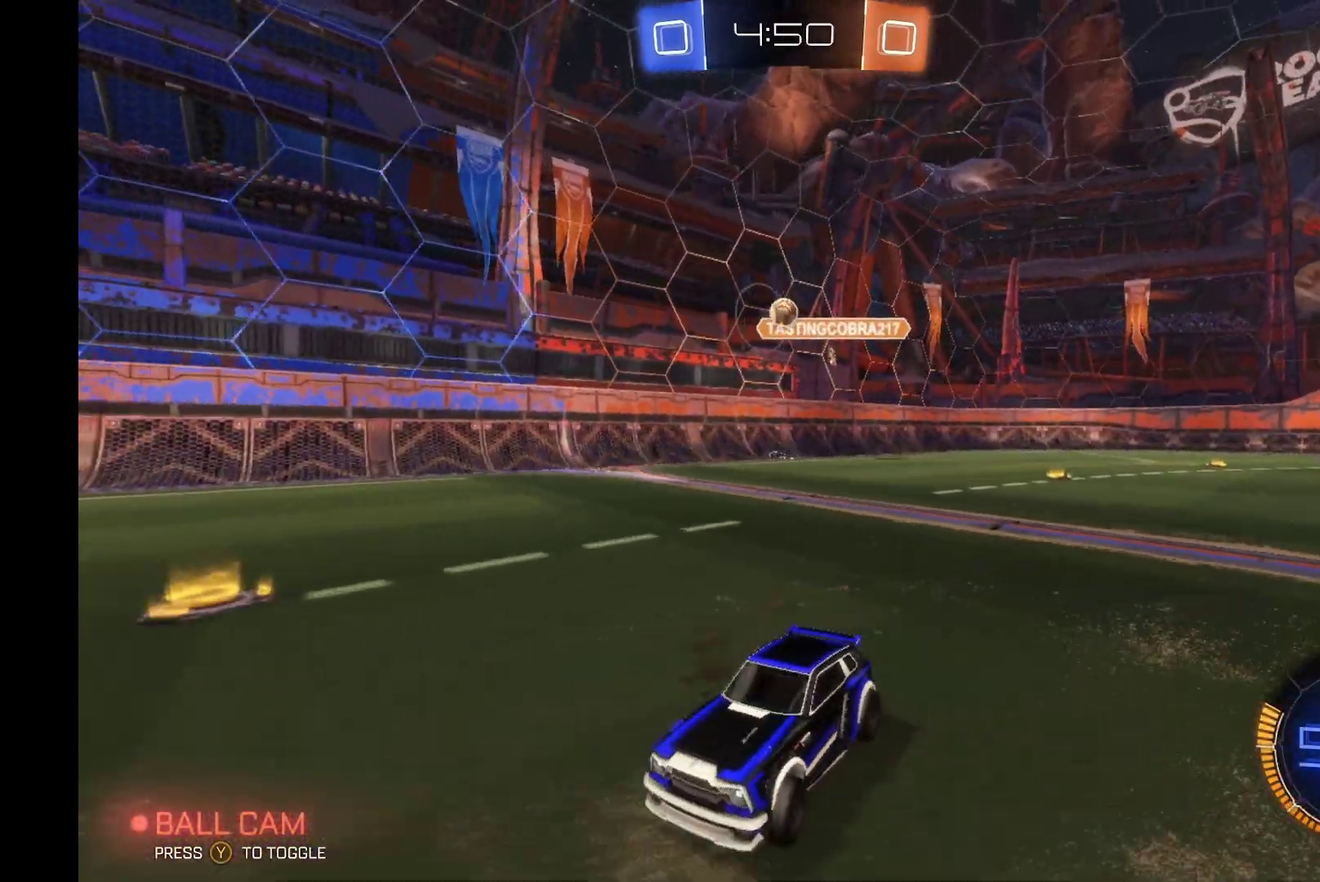
{"buttons": ["L1", "R2"], "left_stick": "up-right", "events": [[134, "left_stick", "center"], [300, "left_stick", "right"], [400, "A", "down"], [400, "L1", "down"], [434, "left_stick", "up-right"], [500, "A", "up"]]}
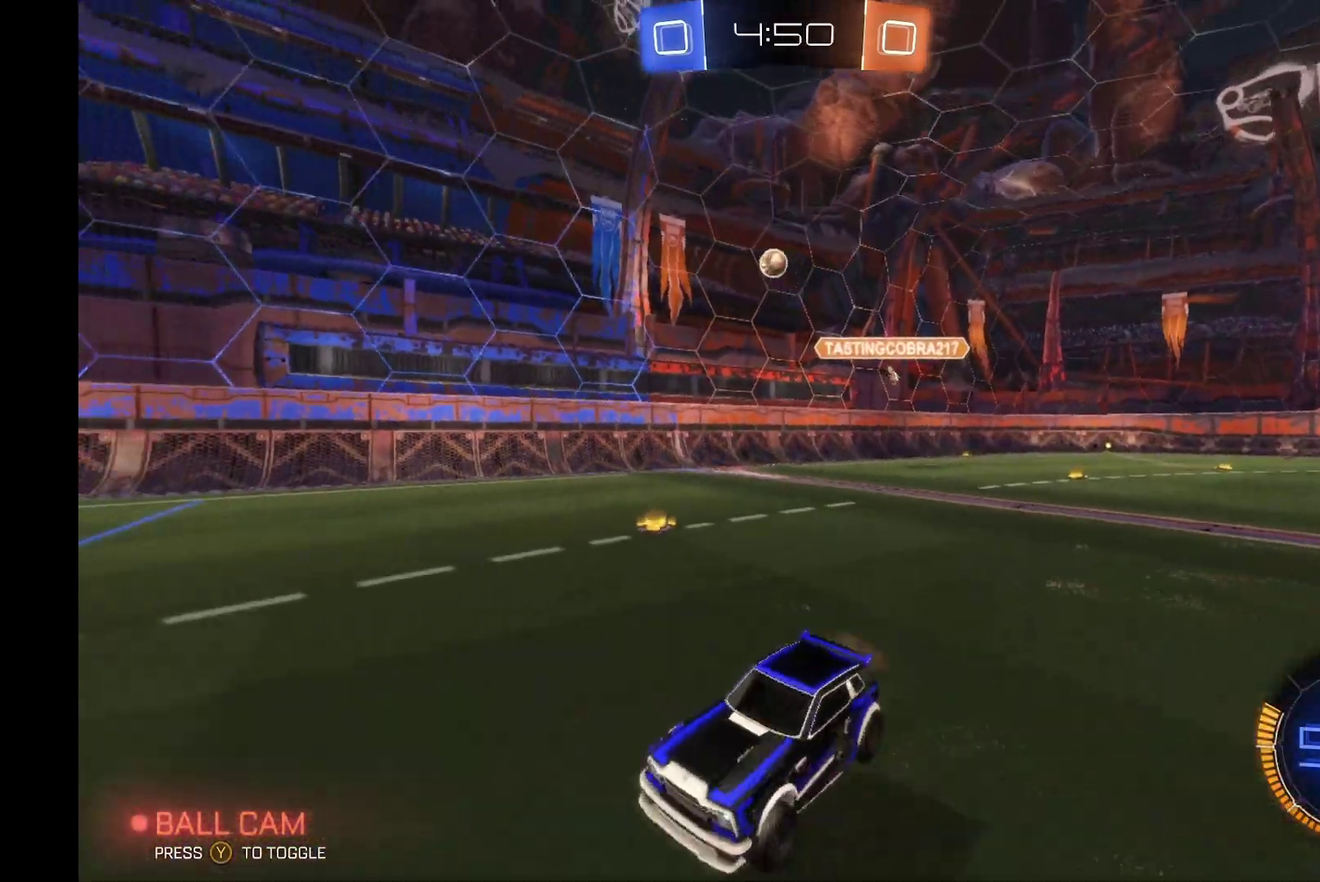
{"buttons": ["R2"], "left_stick": "center", "events": [[34, "A", "down"], [34, "left_stick", "up"], [200, "A", "up"], [334, "Y", "down"], [467, "L1", "up"], [467, "Y", "up"], [500, "left_stick", "center"]]}
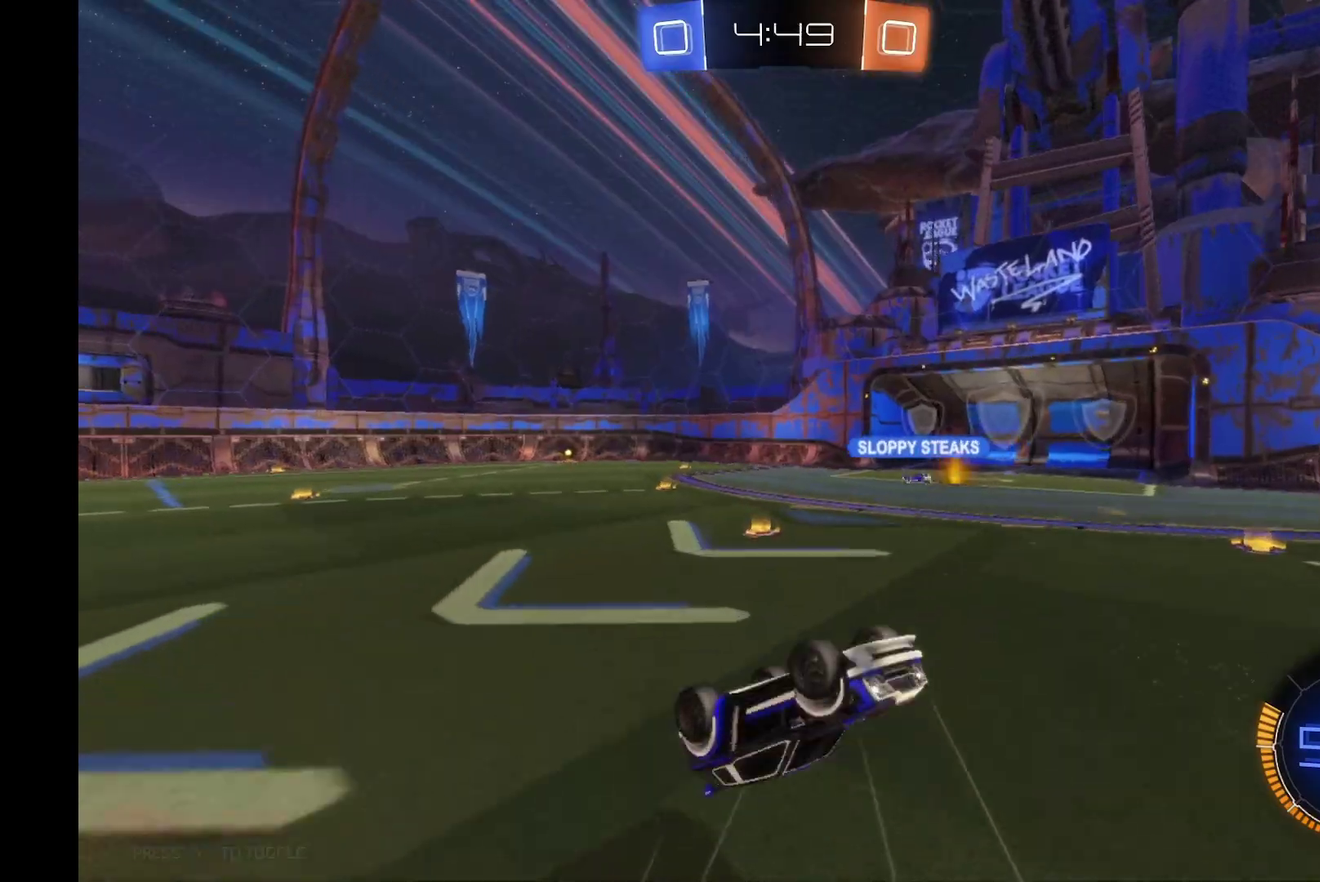
{"buttons": ["R2"], "left_stick": "center", "events": [[334, "Y", "down"], [467, "Y", "up"]]}
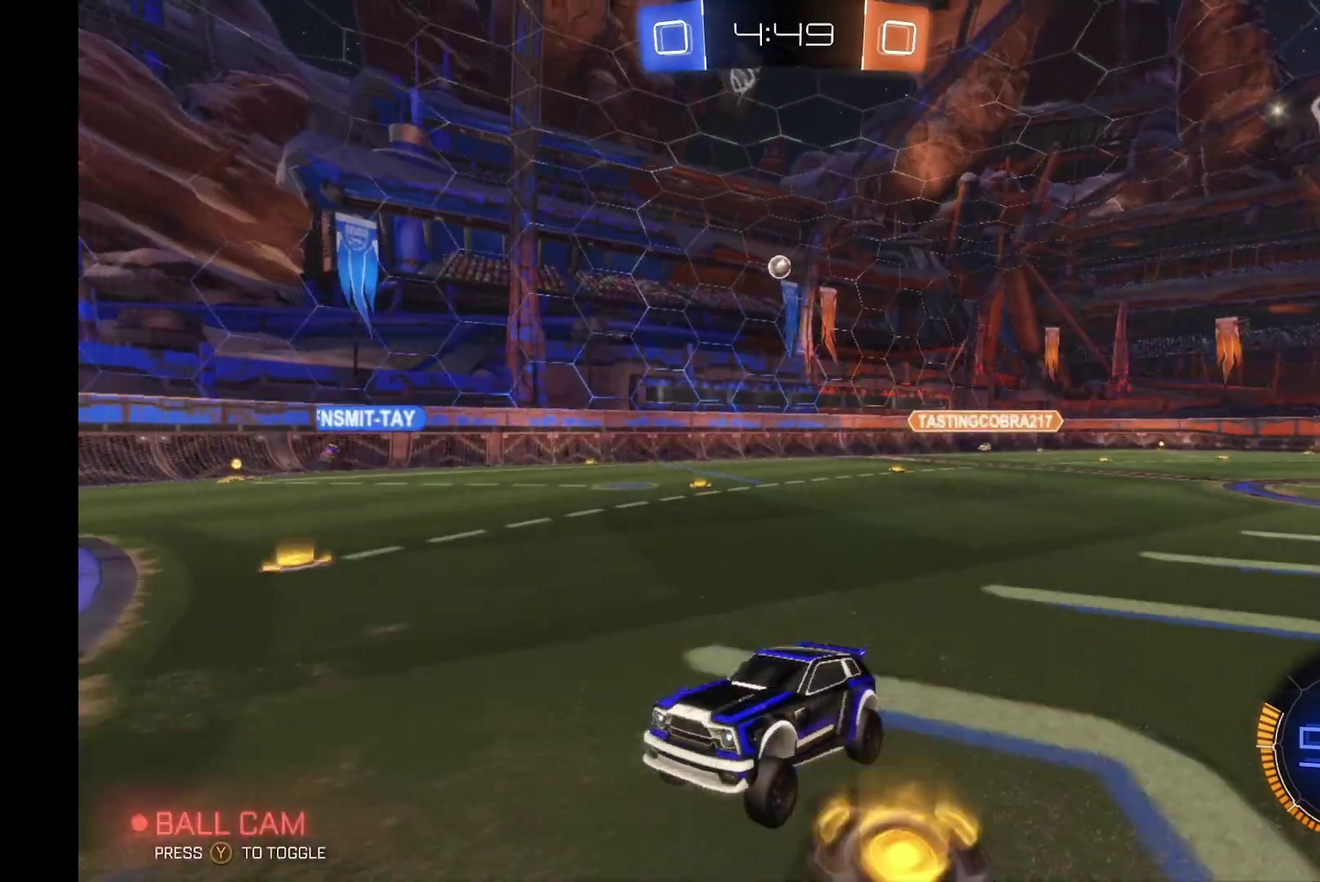
{"buttons": ["R2"], "left_stick": "center", "events": [[67, "left_stick", "right"], [500, "left_stick", "center"]]}
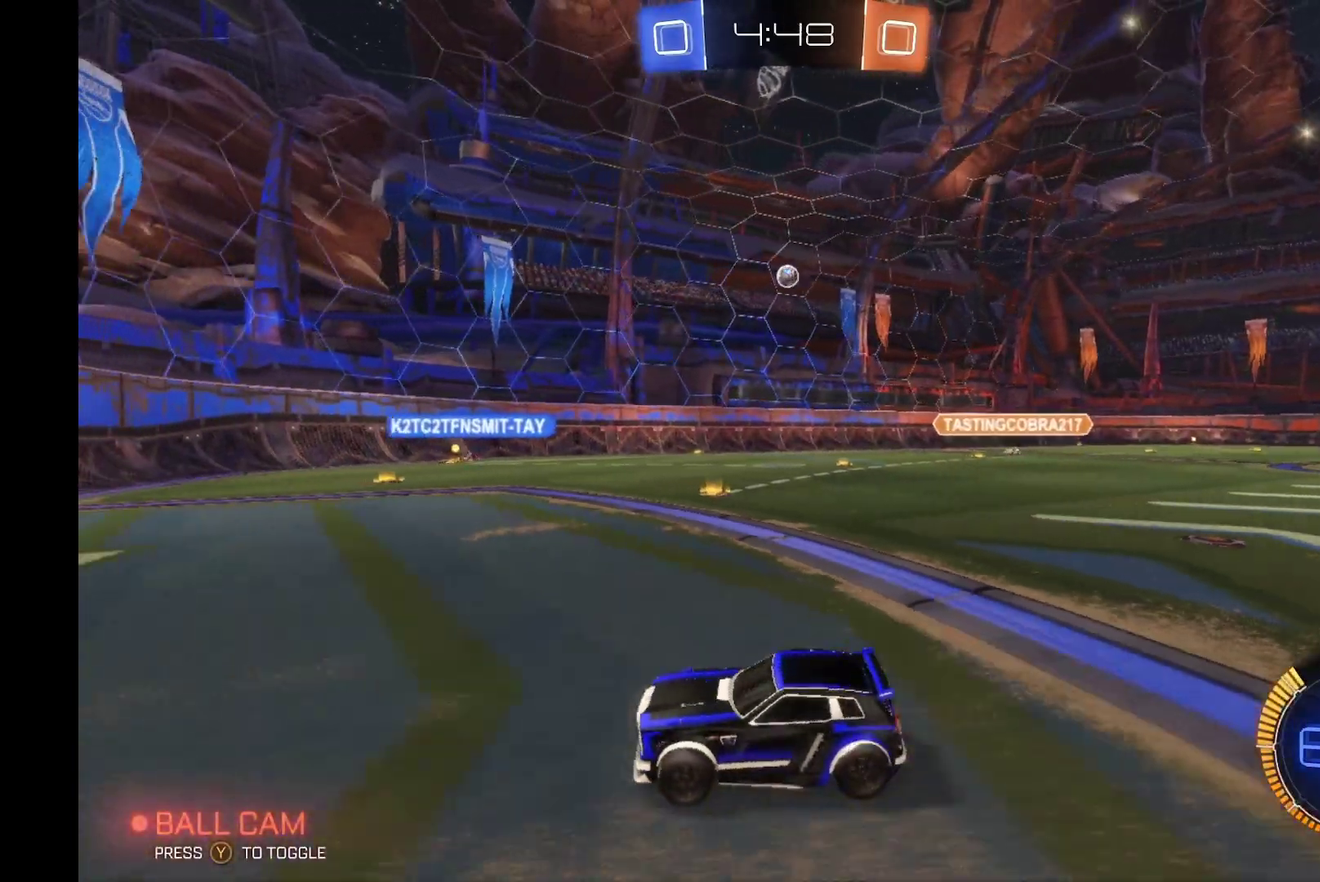
{"buttons": ["R2"], "left_stick": "right", "events": [[367, "left_stick", "right"]]}
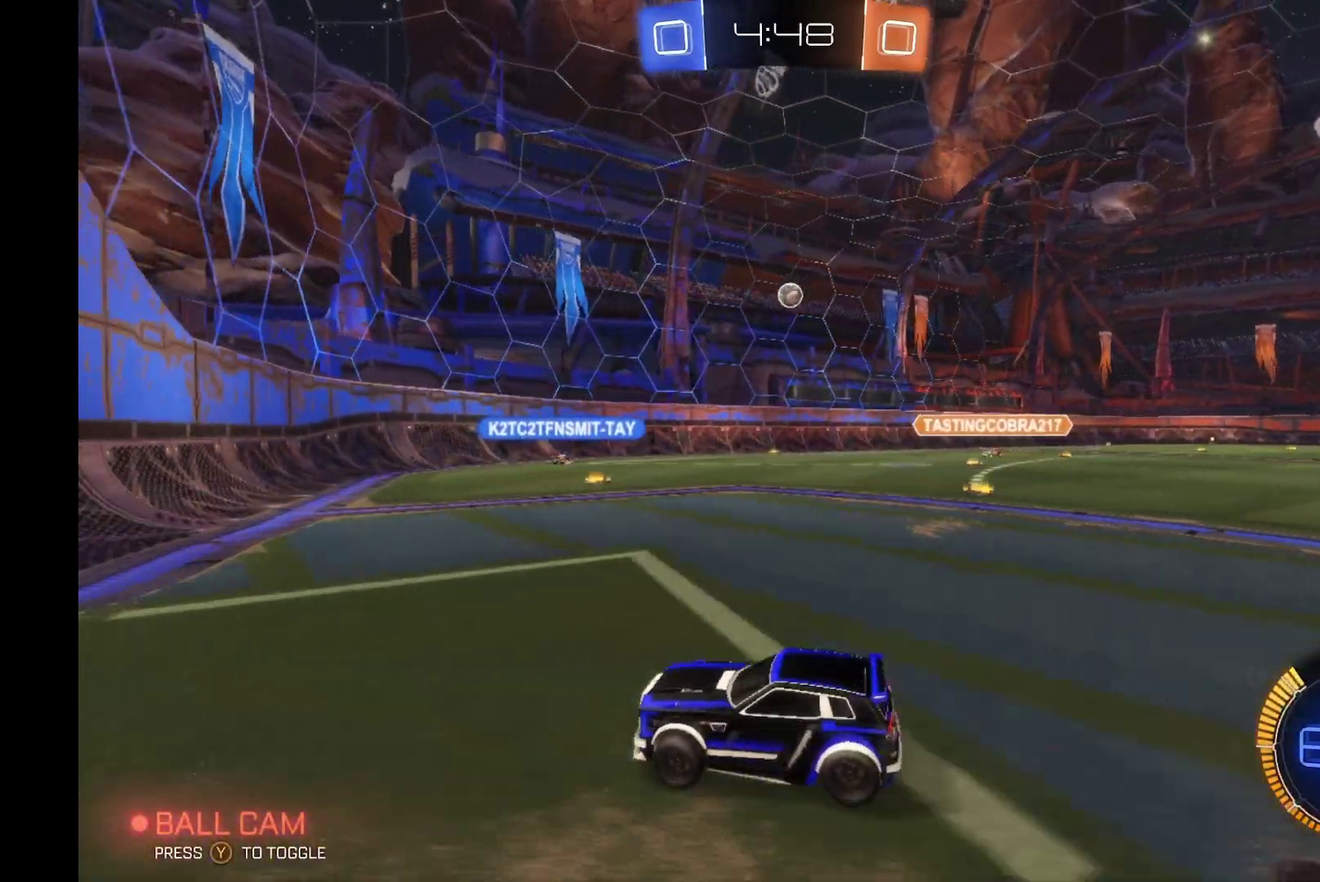
{"buttons": [], "left_stick": "right", "events": [[100, "L2", "down"], [200, "R2", "up"], [467, "L2", "up"]]}
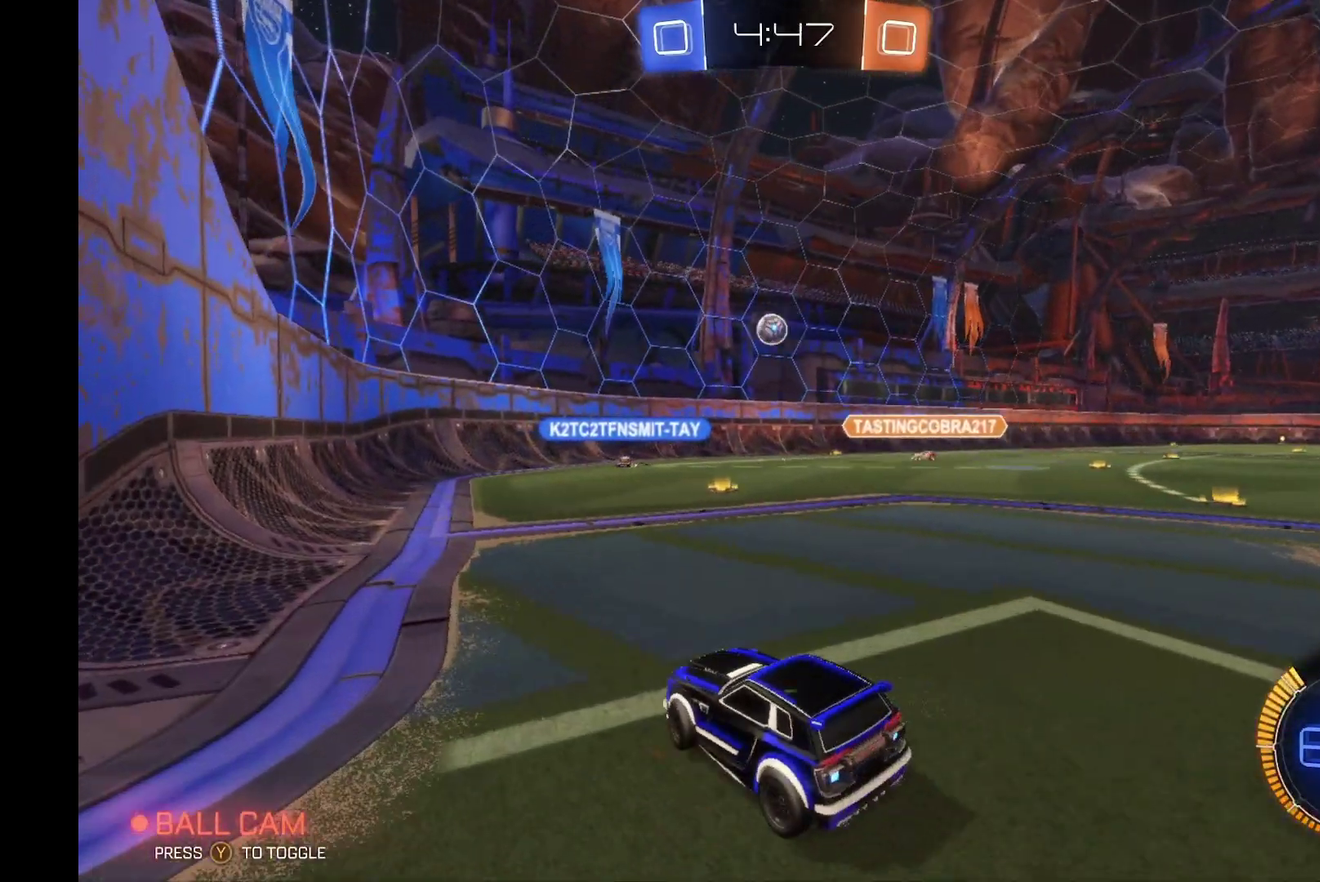
{"buttons": ["L2"], "left_stick": "center", "events": [[67, "left_stick", "center"], [267, "R2", "down"], [367, "R2", "up"], [400, "L2", "down"]]}
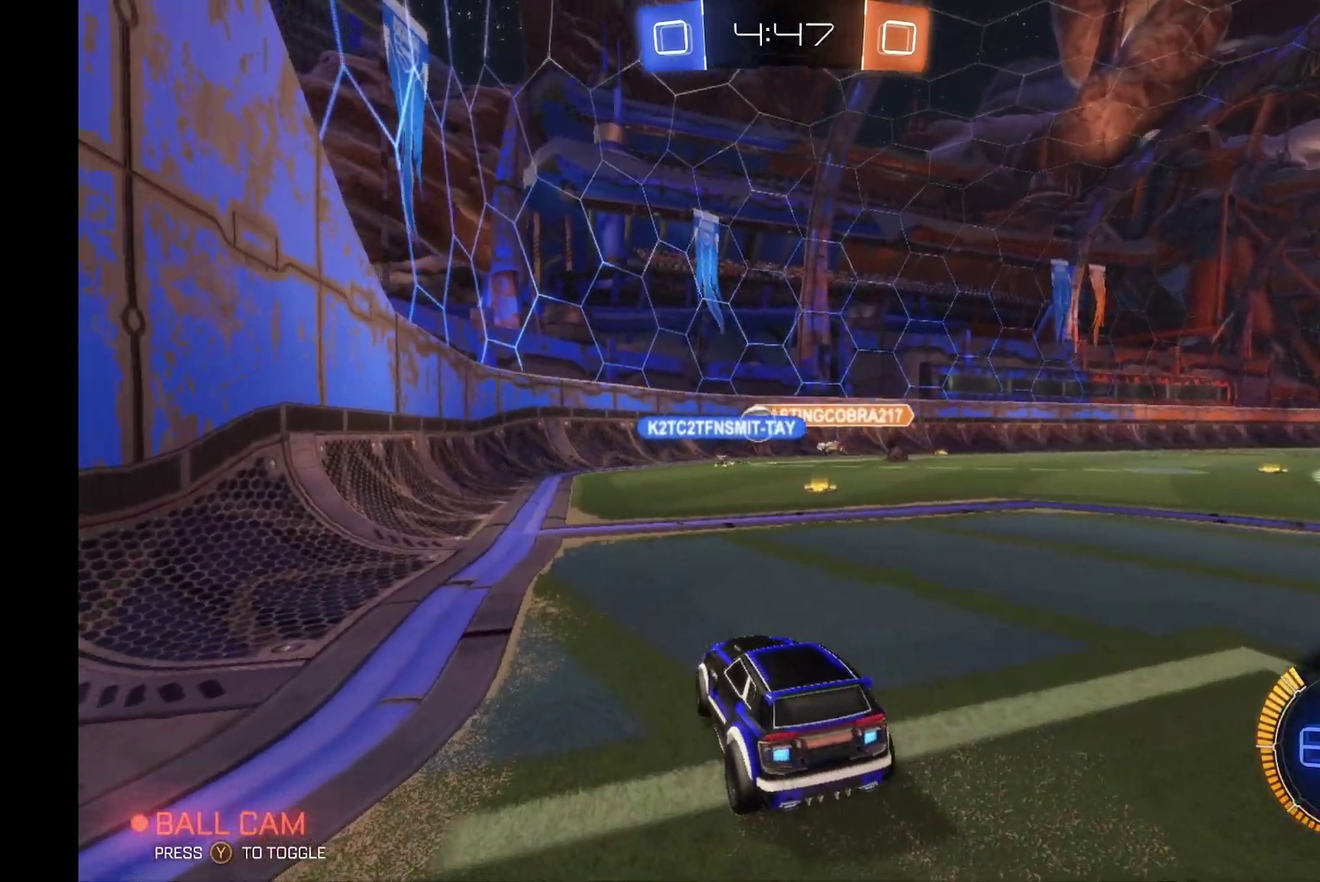
{"buttons": ["R2"], "left_stick": "center", "events": [[67, "R2", "down"], [100, "L2", "up"]]}
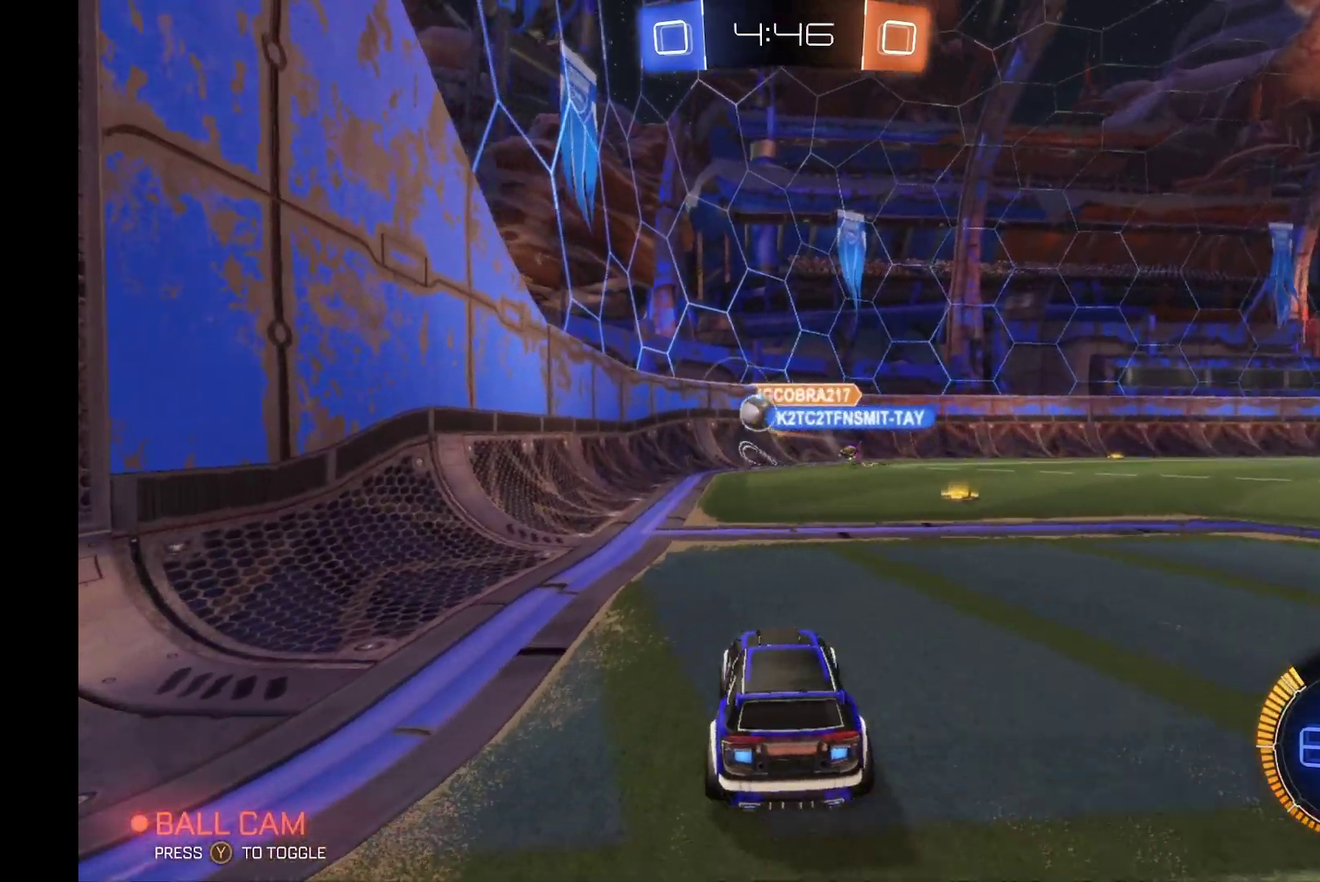
{"buttons": ["L2"], "left_stick": "down", "events": [[100, "left_stick", "left"], [234, "L2", "down"], [234, "R2", "up"], [234, "left_stick", "center"], [334, "left_stick", "left"], [400, "left_stick", "down-left"], [467, "left_stick", "down"]]}
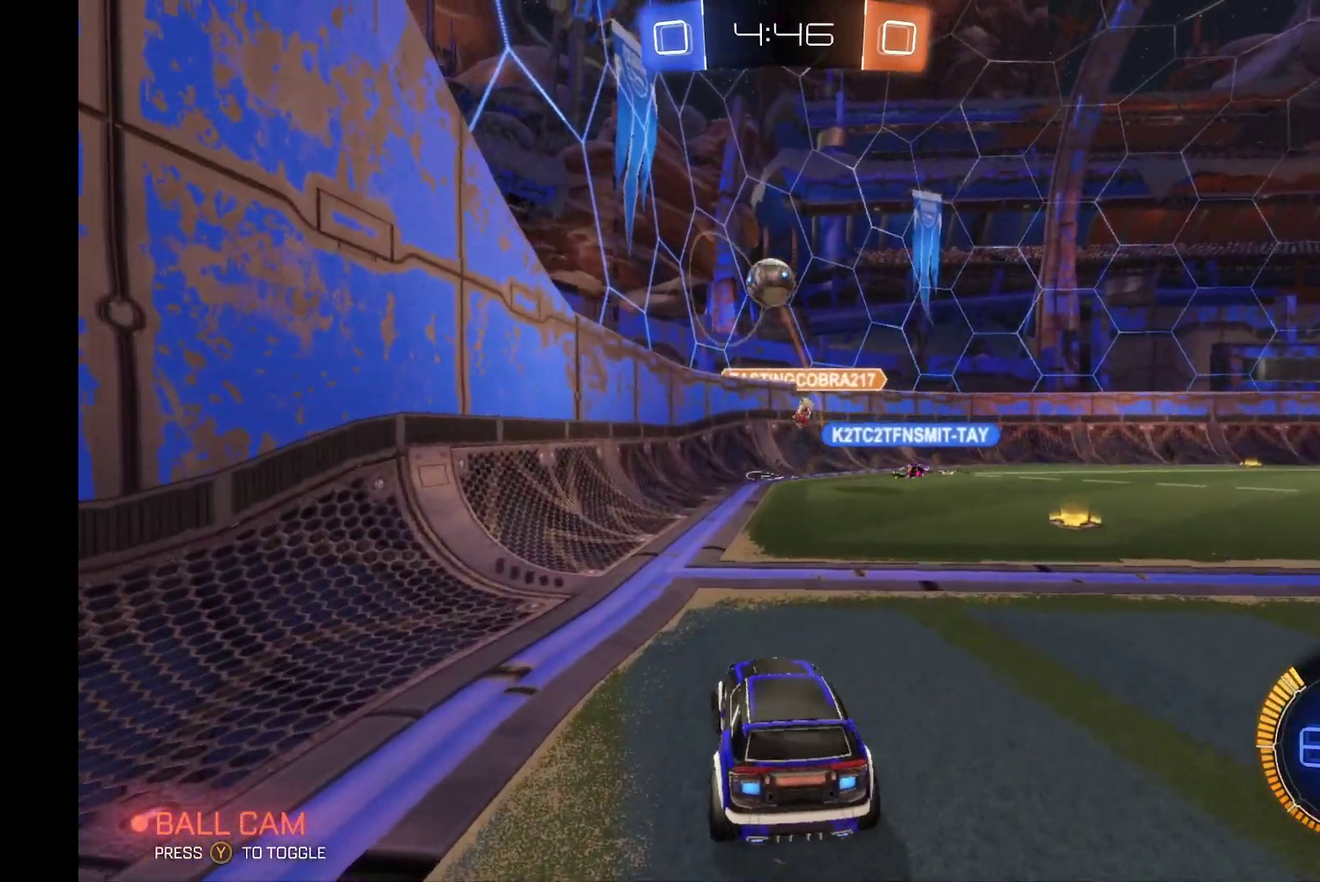
{"buttons": ["L2"], "left_stick": "center", "events": [[67, "left_stick", "down-left"], [267, "left_stick", "center"]]}
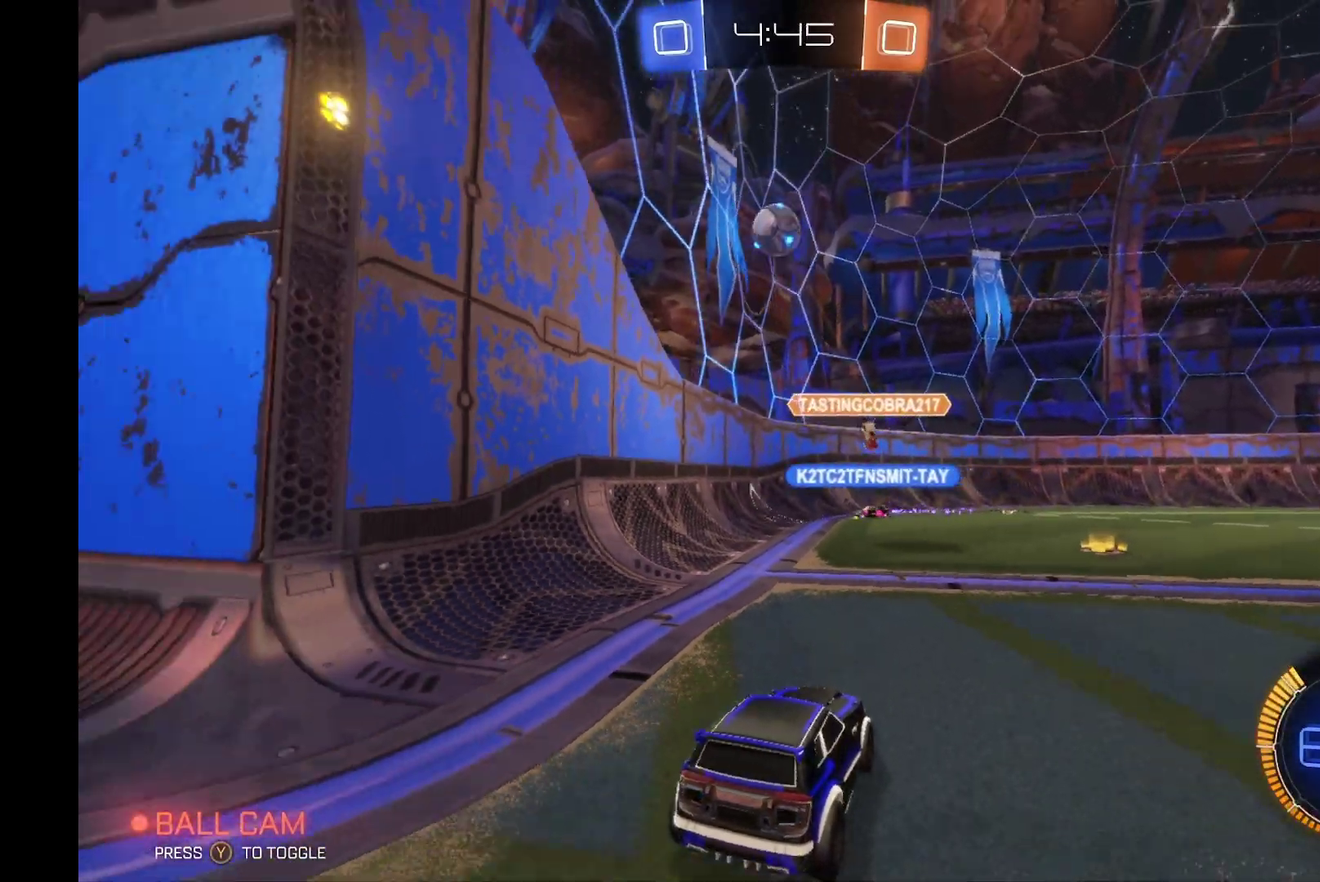
{"buttons": ["R2"], "left_stick": "center", "events": [[367, "L2", "up"], [400, "R2", "down"]]}
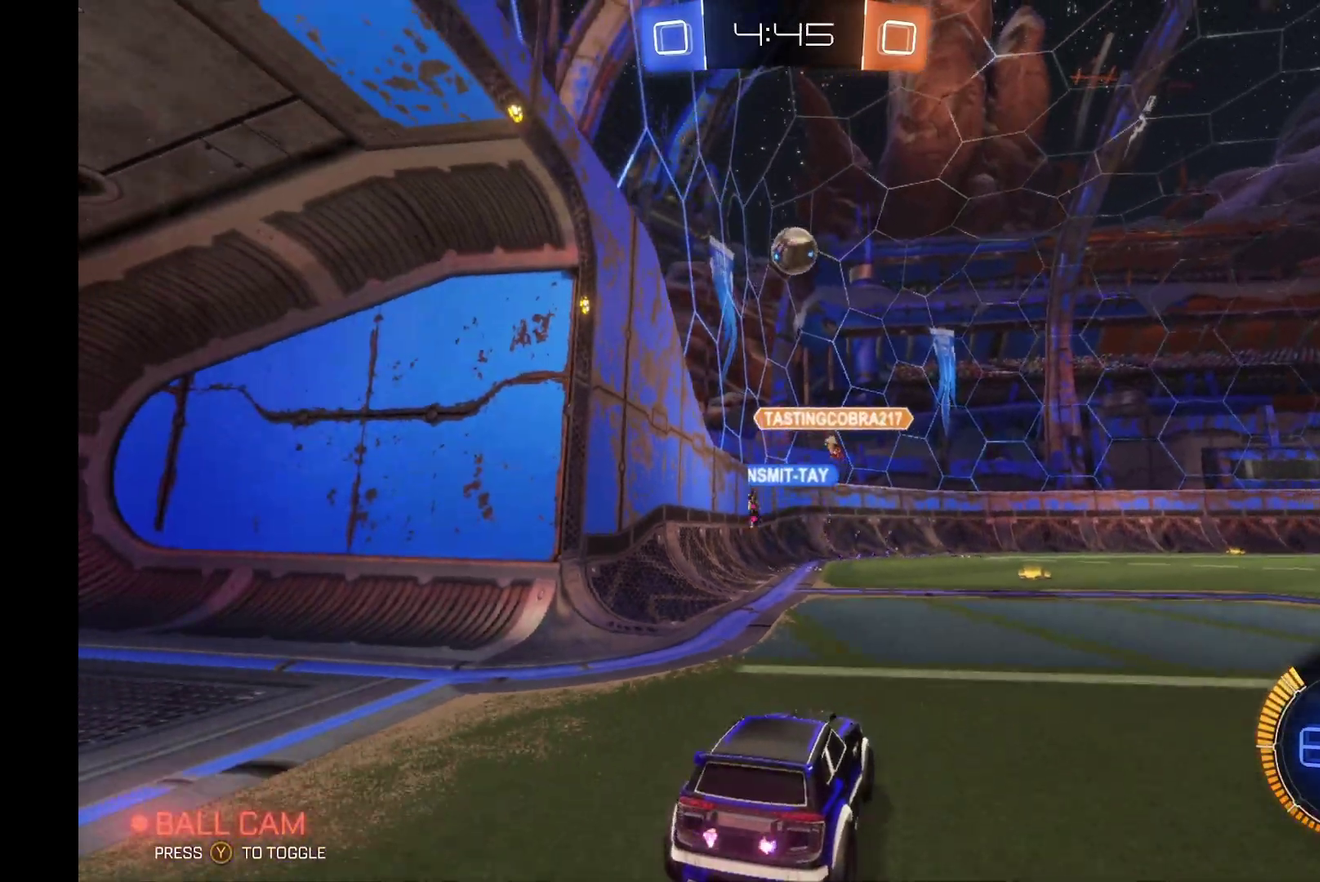
{"buttons": ["R2"], "left_stick": "down", "events": [[334, "A", "down"], [334, "left_stick", "down"], [500, "A", "up"]]}